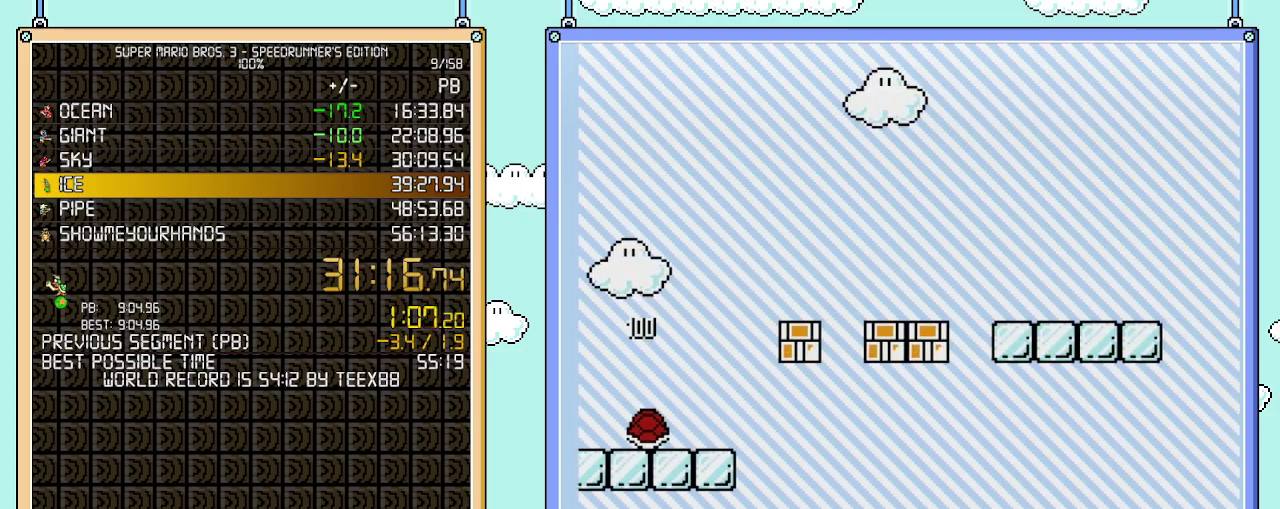
Gameplay with a controller (Nintendo layout); each line is a JSON object with the inputs held at the frame after it. "events" lists button and stick changes between this image and that frame as [ms after this image, input, new state], when the widget could be followed in between. Not read: L3 R3.
{"buttons": ["B", "DPAD_RIGHT"], "events": []}
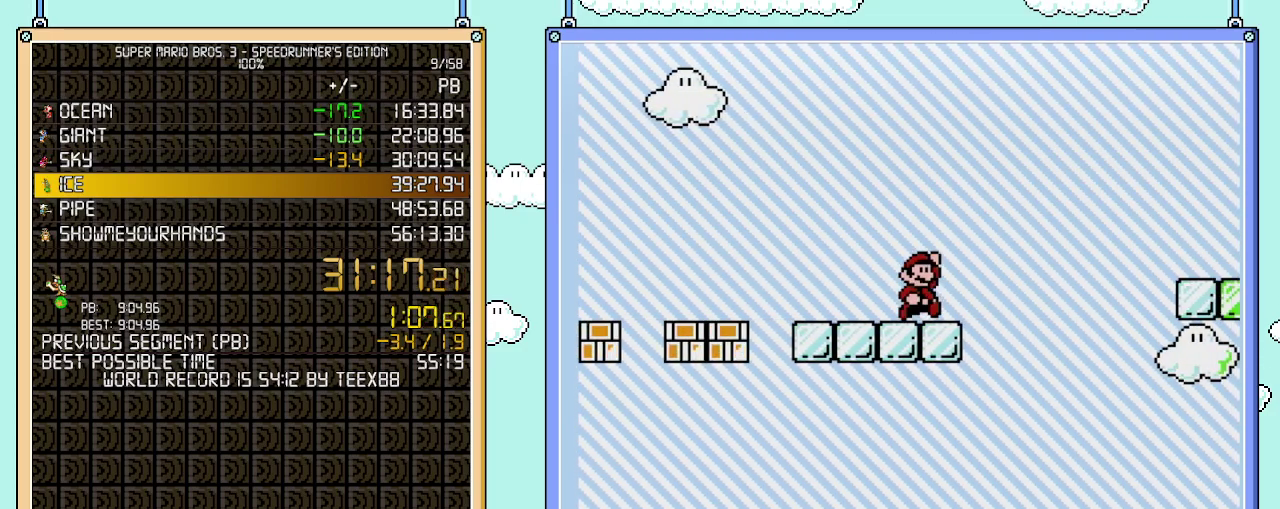
{"buttons": ["B", "DPAD_RIGHT"], "events": [[83, "A", "down"], [400, "A", "up"]]}
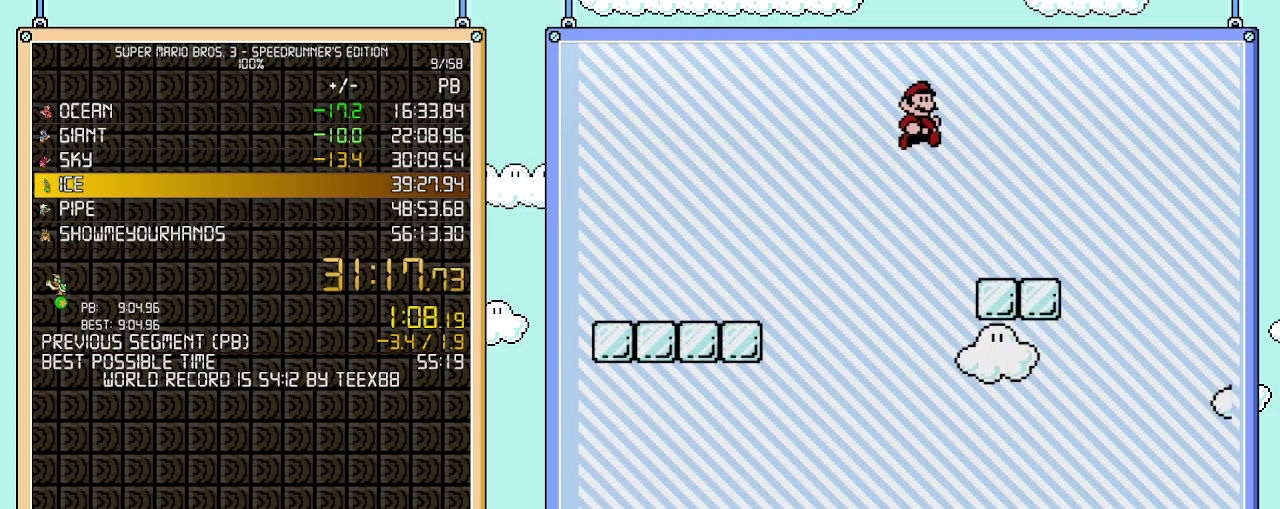
{"buttons": ["A", "B", "DPAD_RIGHT"], "events": [[400, "A", "down"]]}
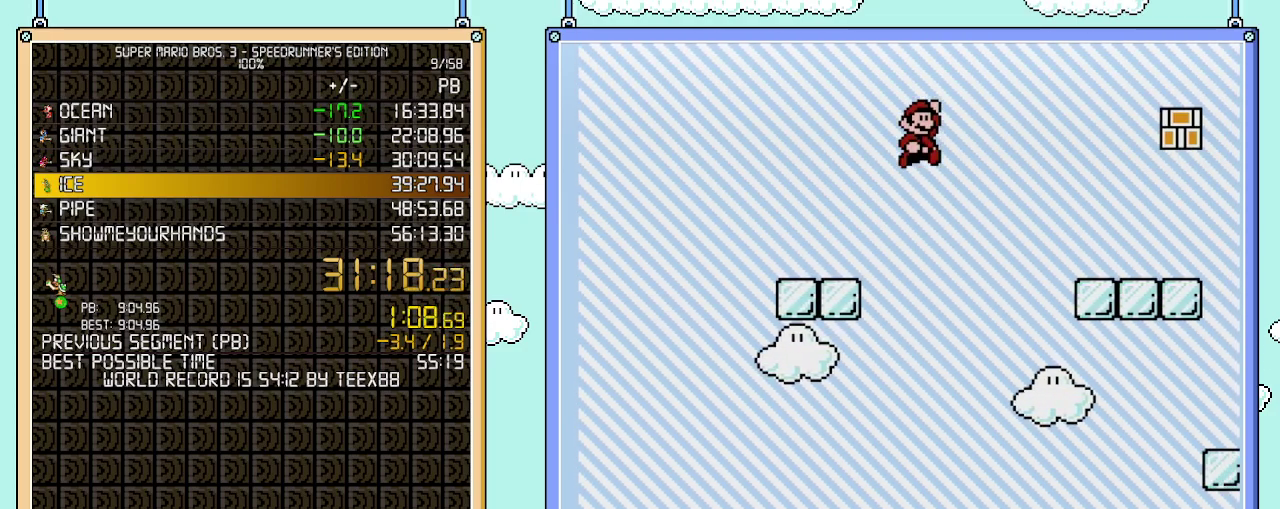
{"buttons": ["B", "DPAD_RIGHT"], "events": [[117, "A", "up"]]}
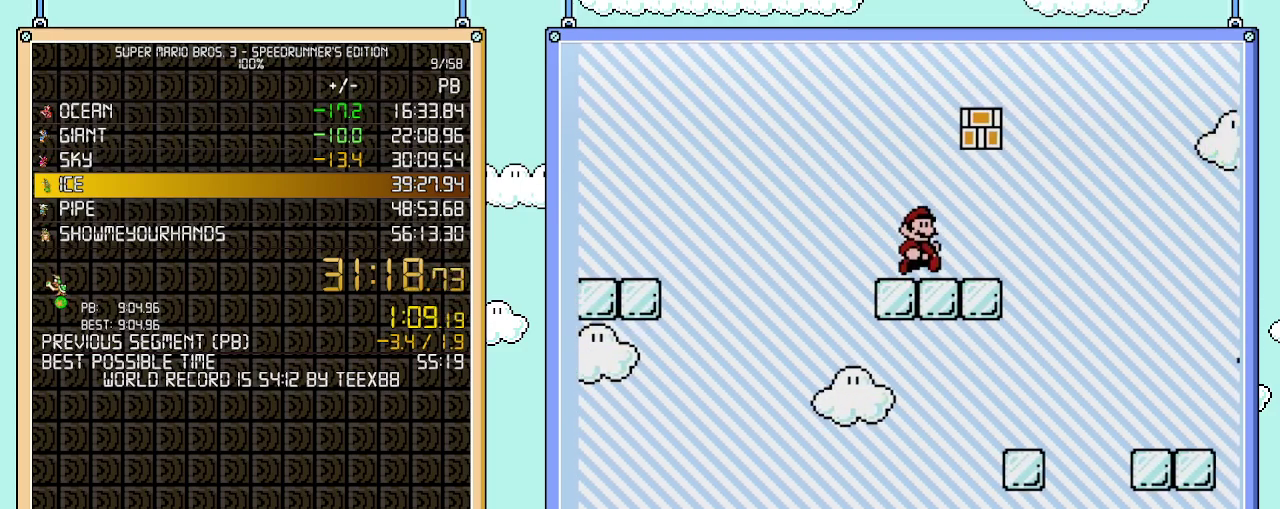
{"buttons": ["B", "DPAD_RIGHT"], "events": []}
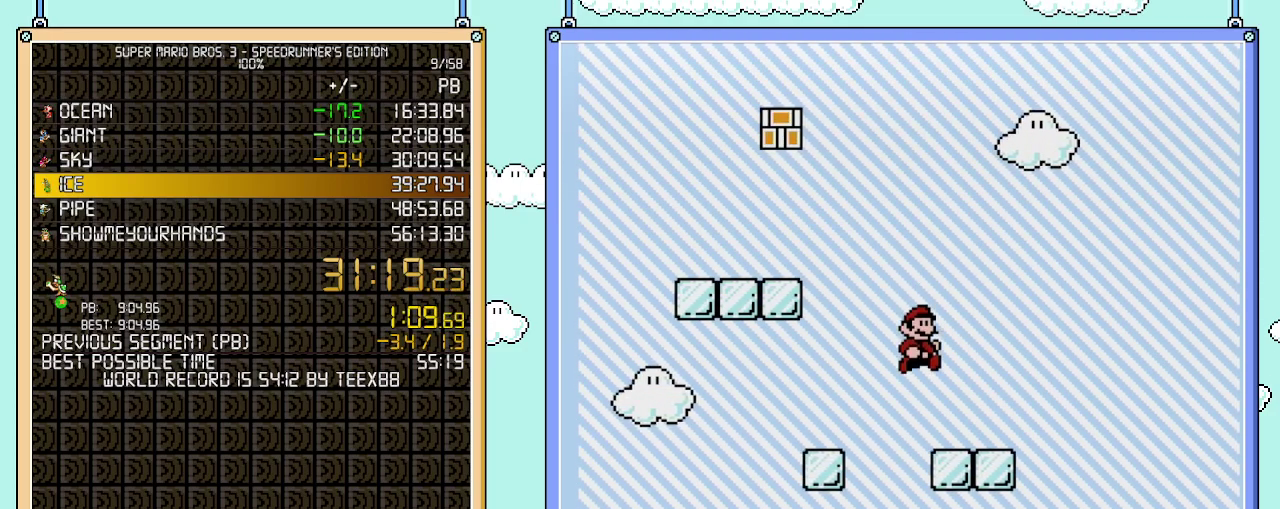
{"buttons": ["A", "B", "DPAD_RIGHT"], "events": [[267, "A", "down"]]}
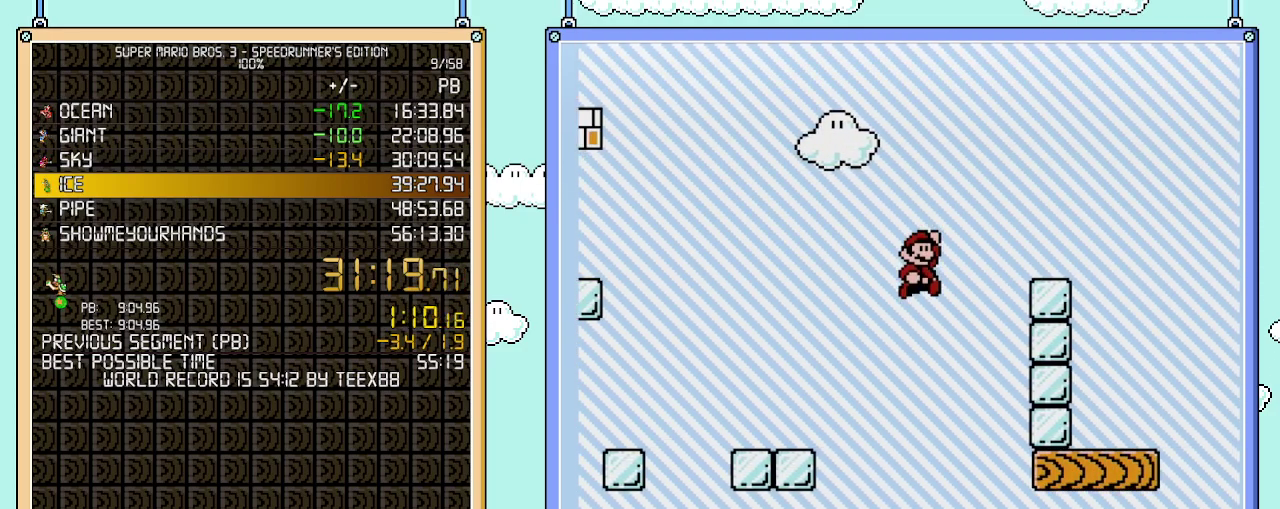
{"buttons": ["A", "B", "DPAD_RIGHT"], "events": [[117, "A", "up"], [433, "A", "down"]]}
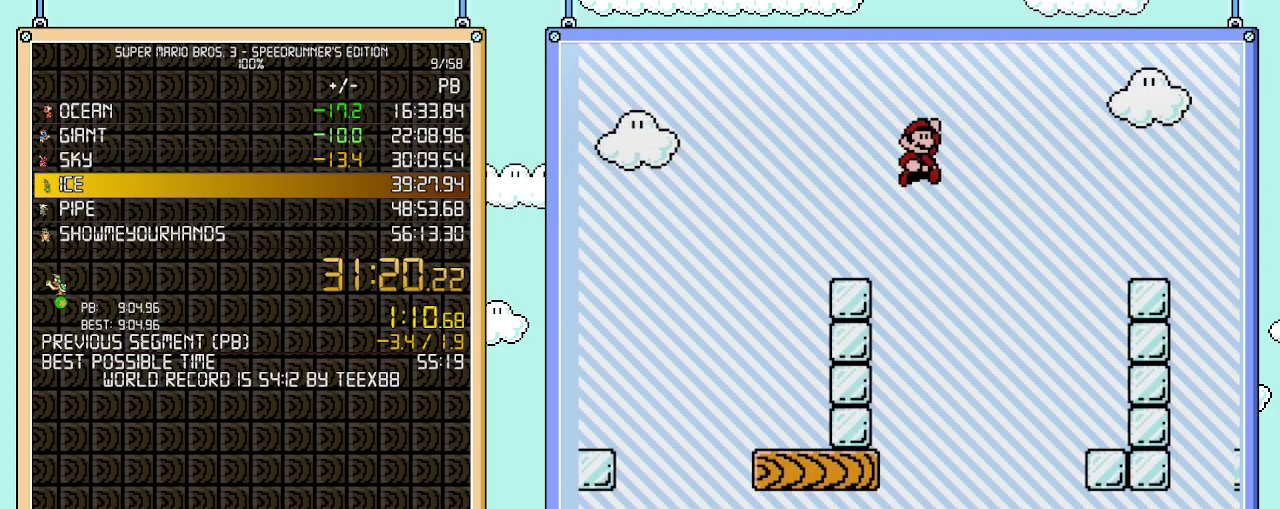
{"buttons": ["B", "DPAD_RIGHT"], "events": [[183, "A", "up"]]}
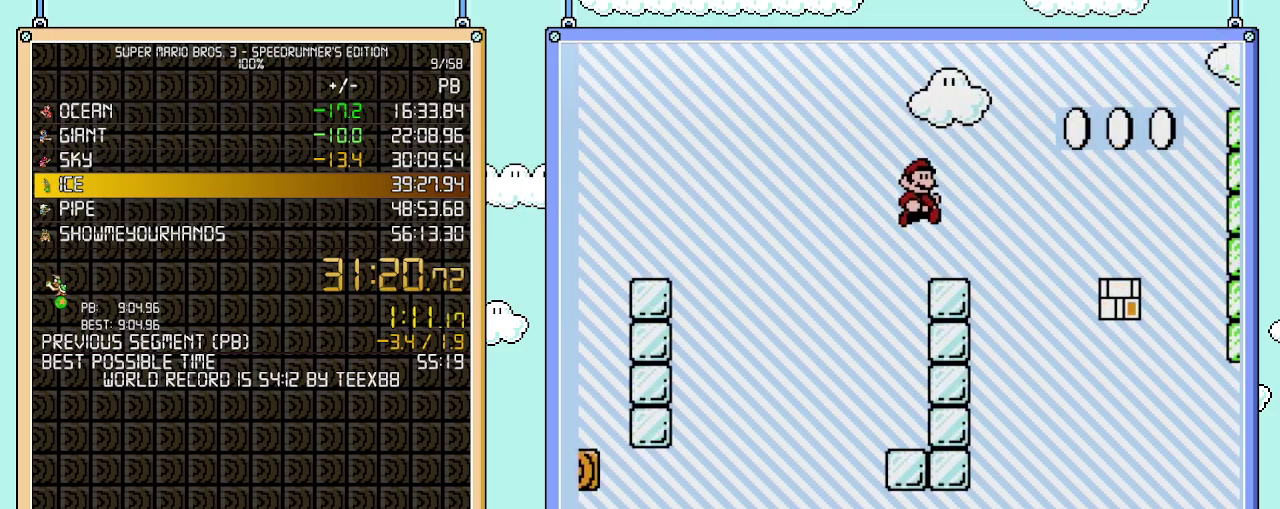
{"buttons": ["A", "B", "DPAD_RIGHT"], "events": [[200, "A", "down"]]}
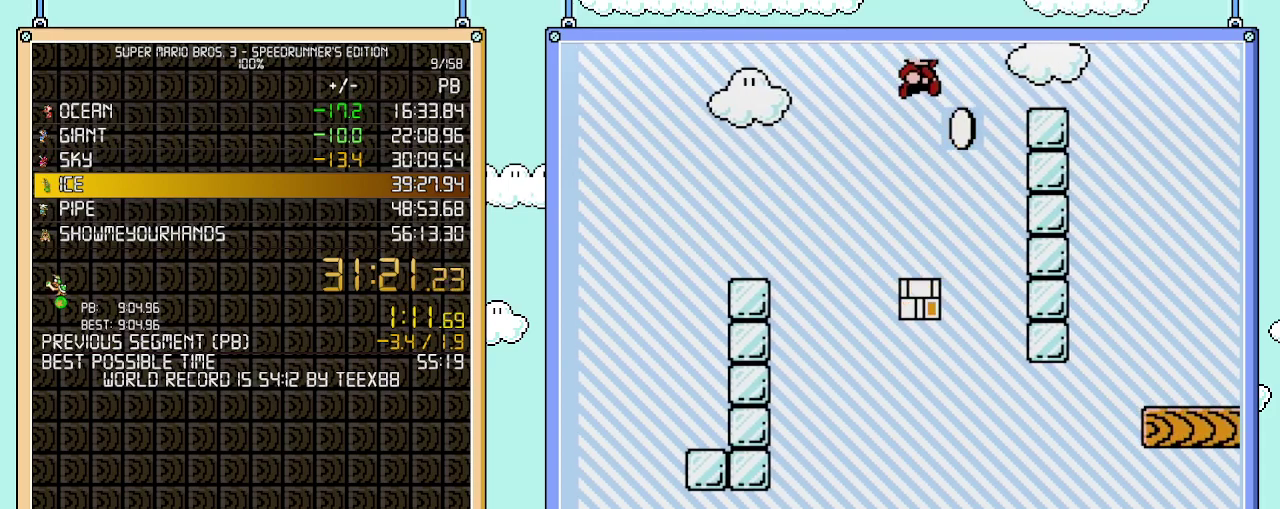
{"buttons": ["A", "B", "DPAD_RIGHT"], "events": [[117, "A", "up"], [433, "A", "down"]]}
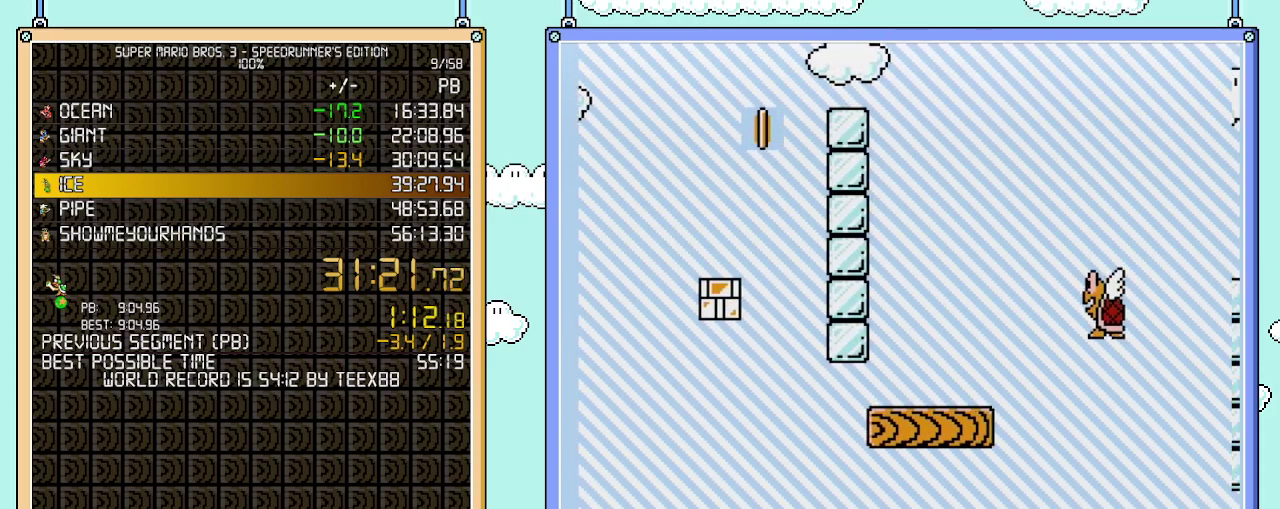
{"buttons": ["A", "B", "DPAD_RIGHT"], "events": []}
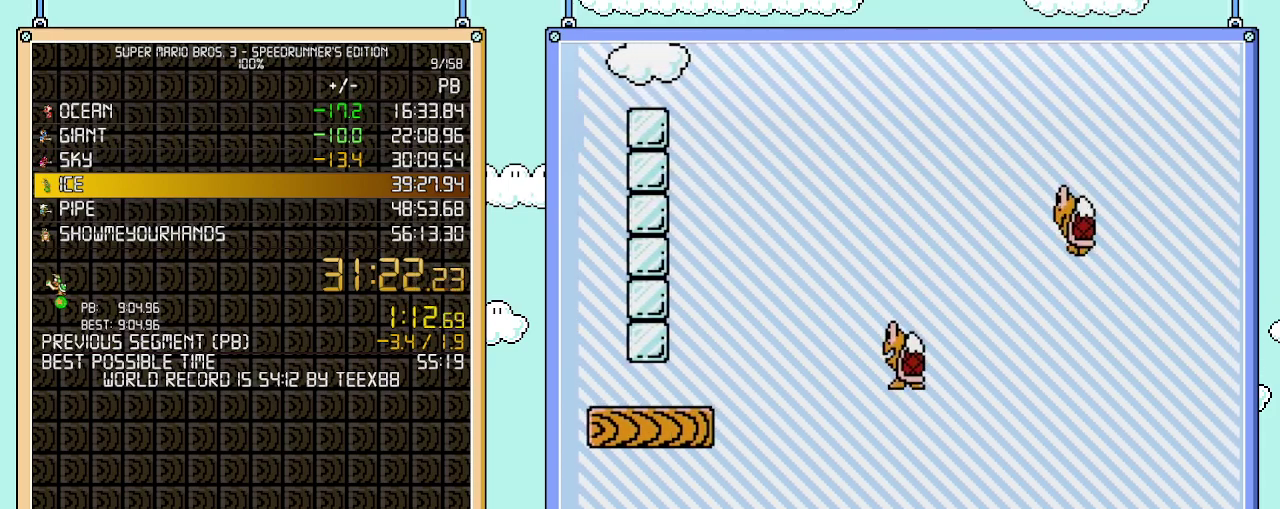
{"buttons": ["A", "B", "DPAD_RIGHT"], "events": []}
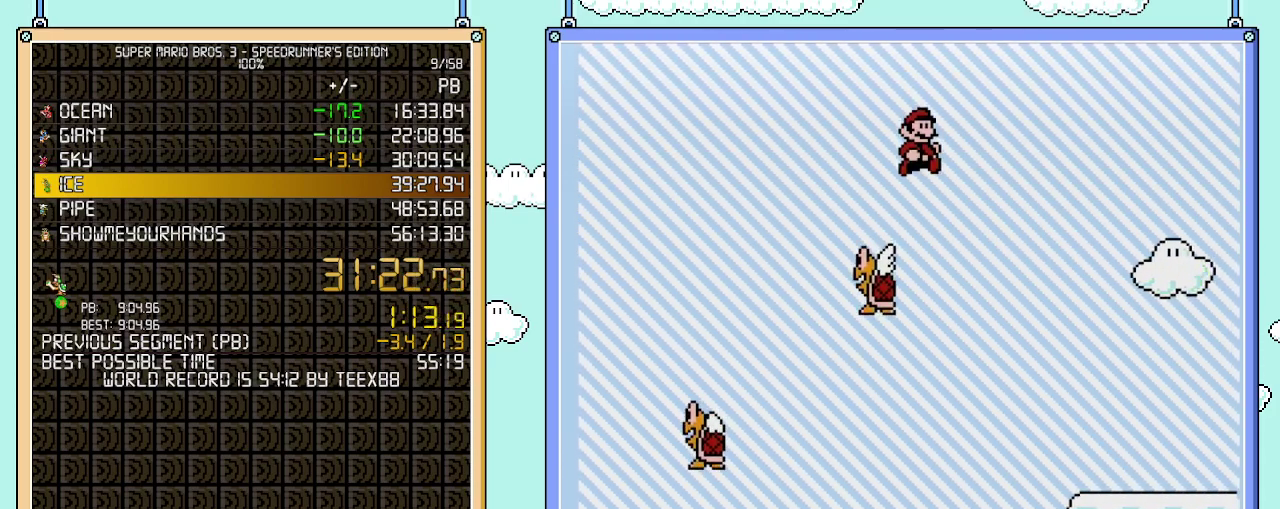
{"buttons": ["B", "DPAD_RIGHT"], "events": [[50, "A", "up"]]}
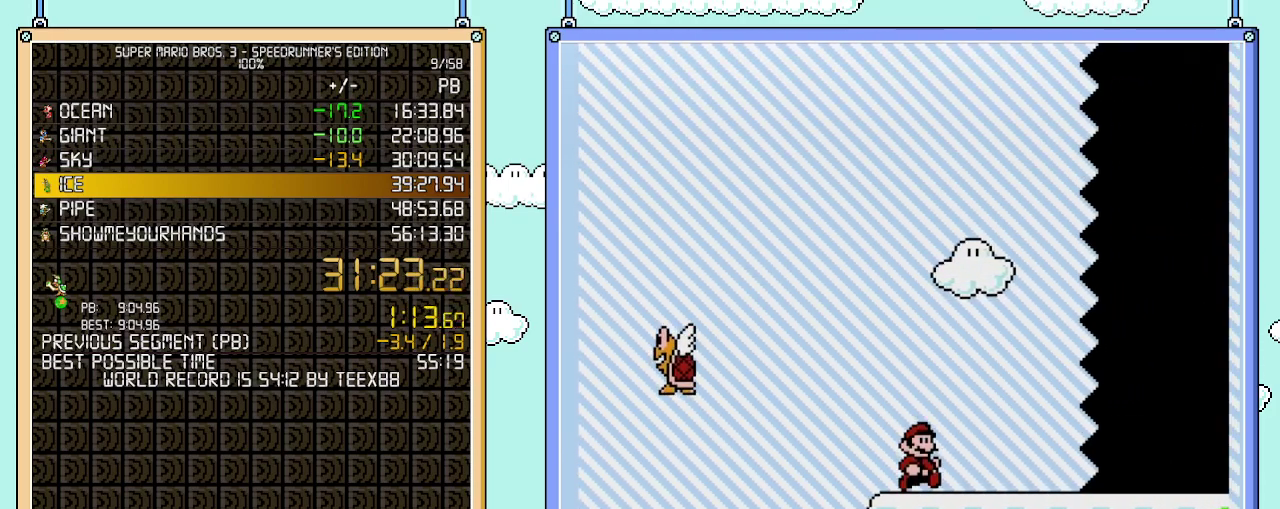
{"buttons": ["B", "DPAD_RIGHT"], "events": []}
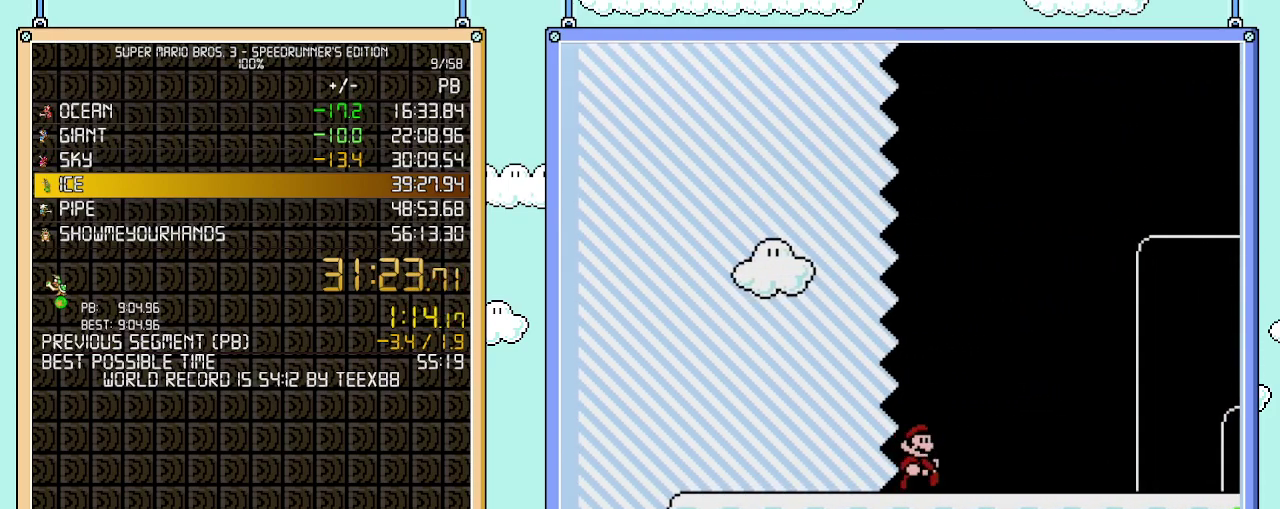
{"buttons": ["B", "DPAD_RIGHT"], "events": []}
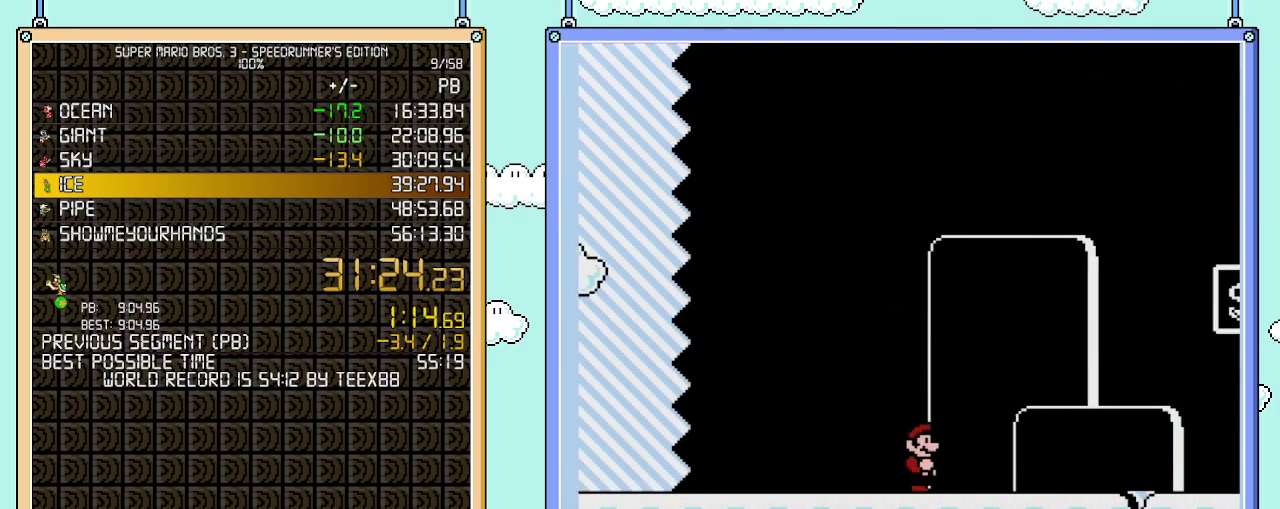
{"buttons": ["A", "B", "DPAD_RIGHT"], "events": [[367, "A", "down"]]}
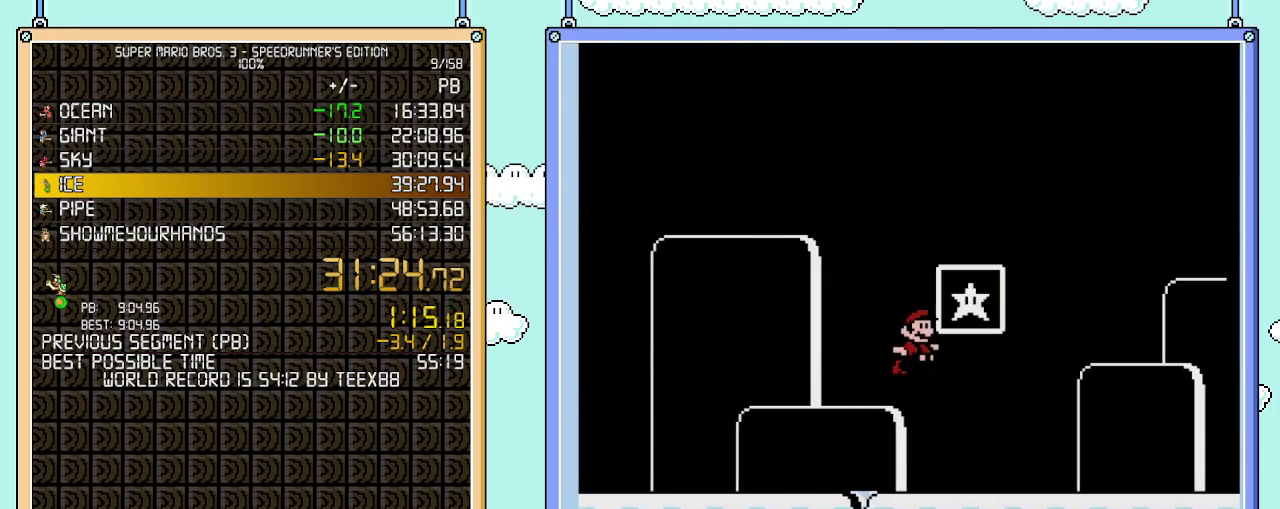
{"buttons": [], "events": [[233, "A", "up"], [233, "DPAD_RIGHT", "up"], [267, "B", "up"]]}